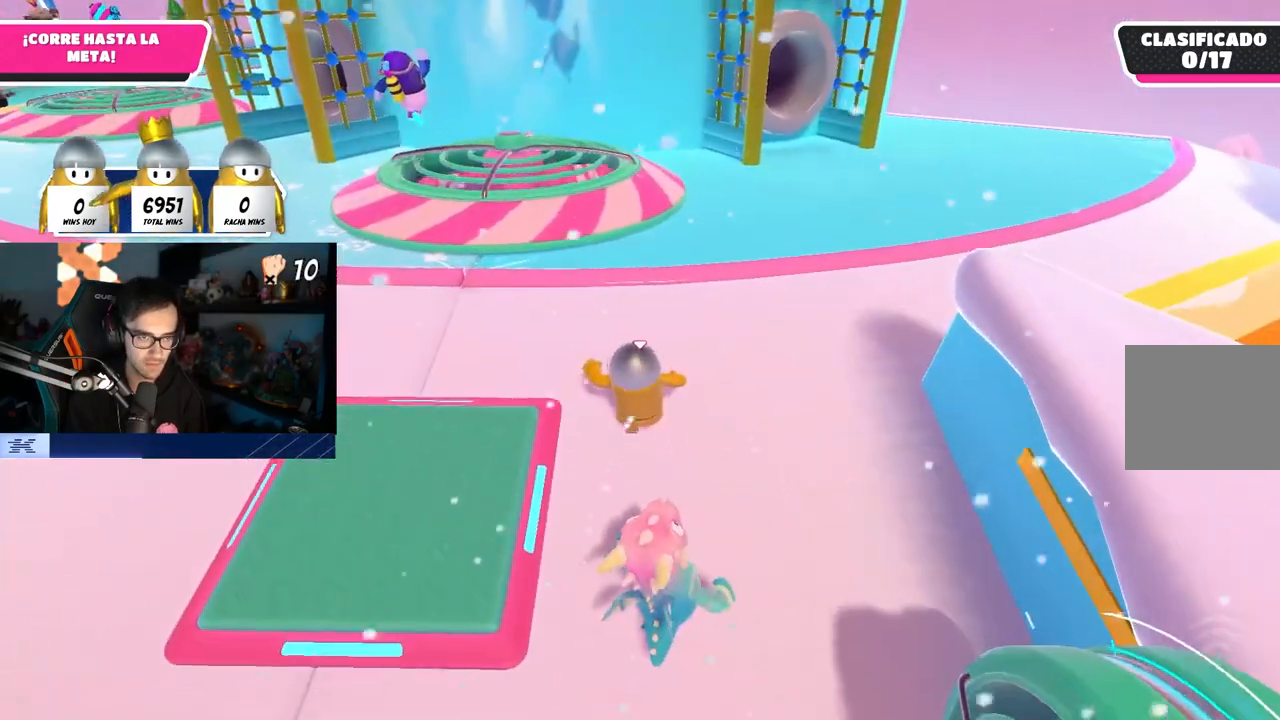
Gameplay with a controller (PlayStation layout); each line is a JSON object with the inputs held at the frame after it. "events" lists button and stick changes between this image and that frame as [ms after this image, input, new state], when the widget could be followed in between.
{"buttons": [], "left_stick": "up", "right_stick": "center", "events": [[67, "right_stick", "center"], [217, "right_stick", "down"], [350, "right_stick", "center"]]}
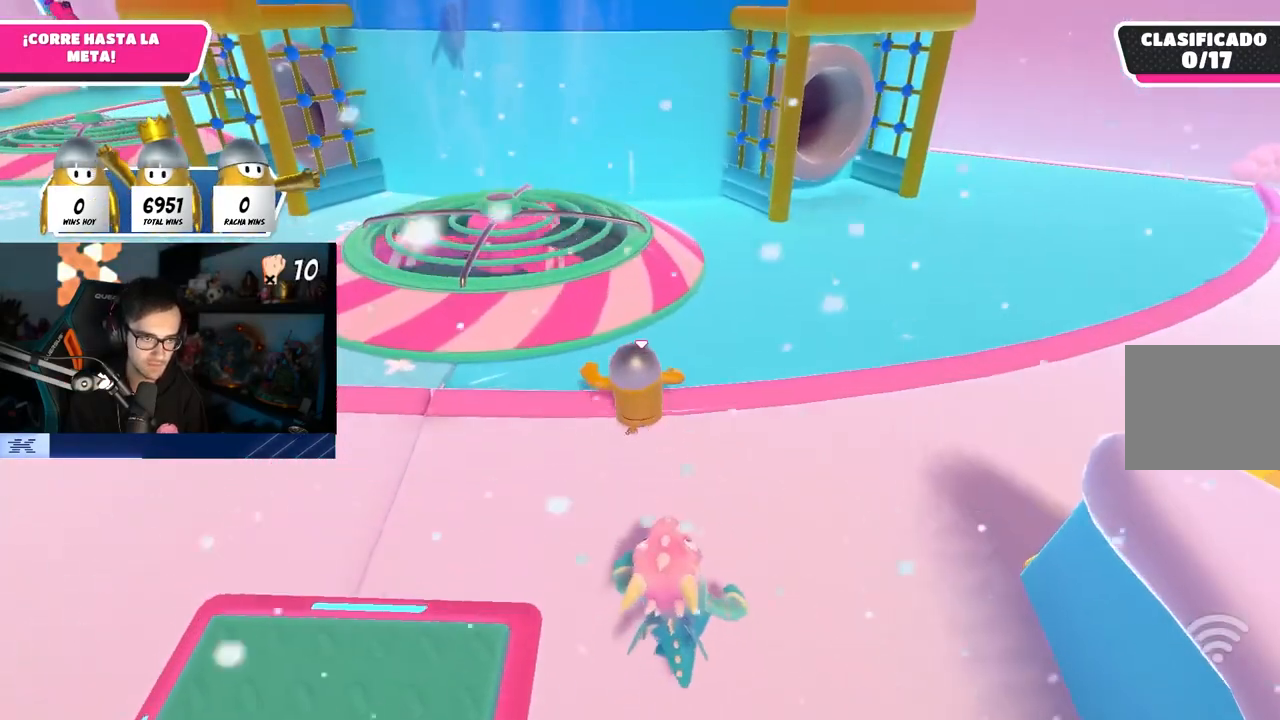
{"buttons": [], "left_stick": "up", "right_stick": "center", "events": [[200, "CROSS", "down"], [450, "CROSS", "up"]]}
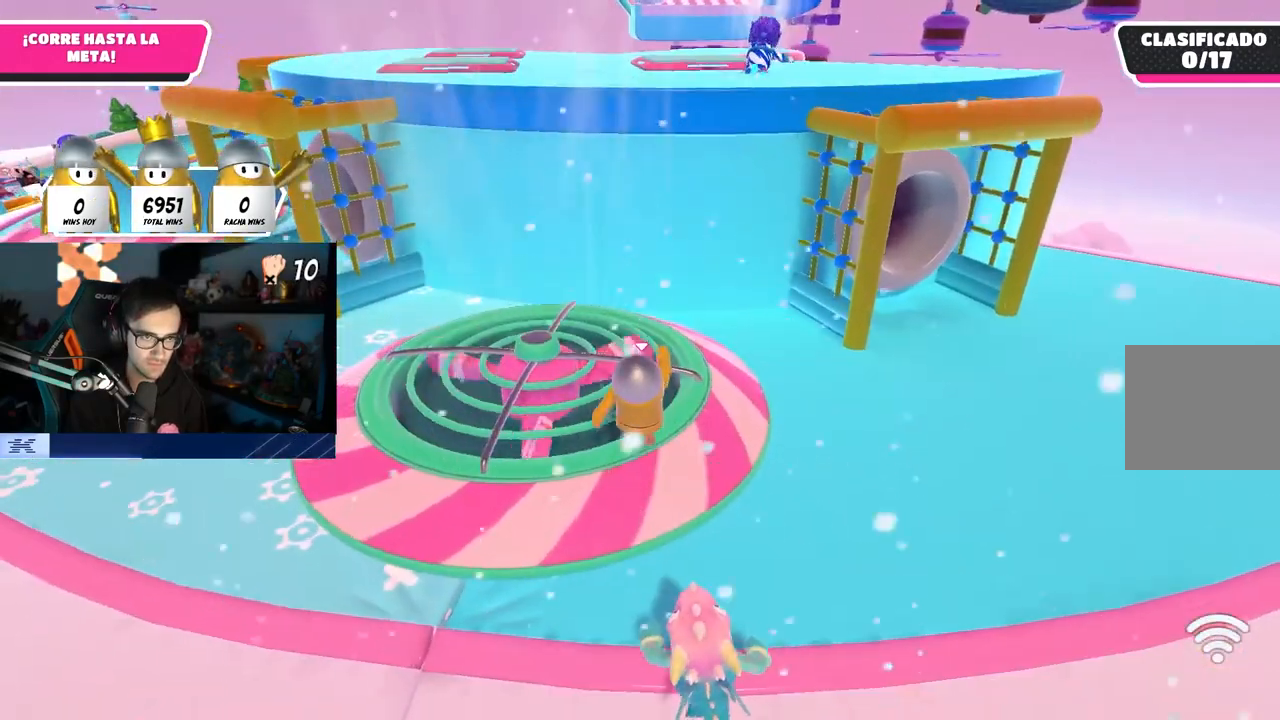
{"buttons": [], "left_stick": "up", "right_stick": "center", "events": []}
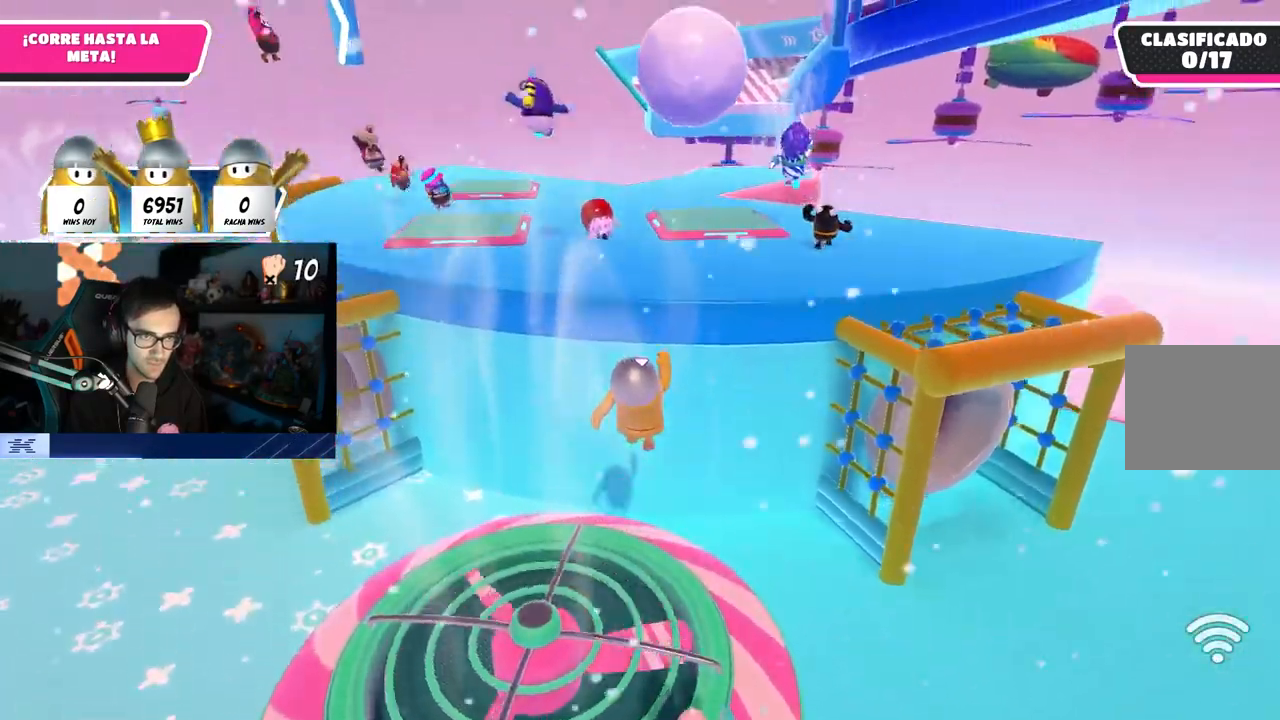
{"buttons": [], "left_stick": "up", "right_stick": "center", "events": []}
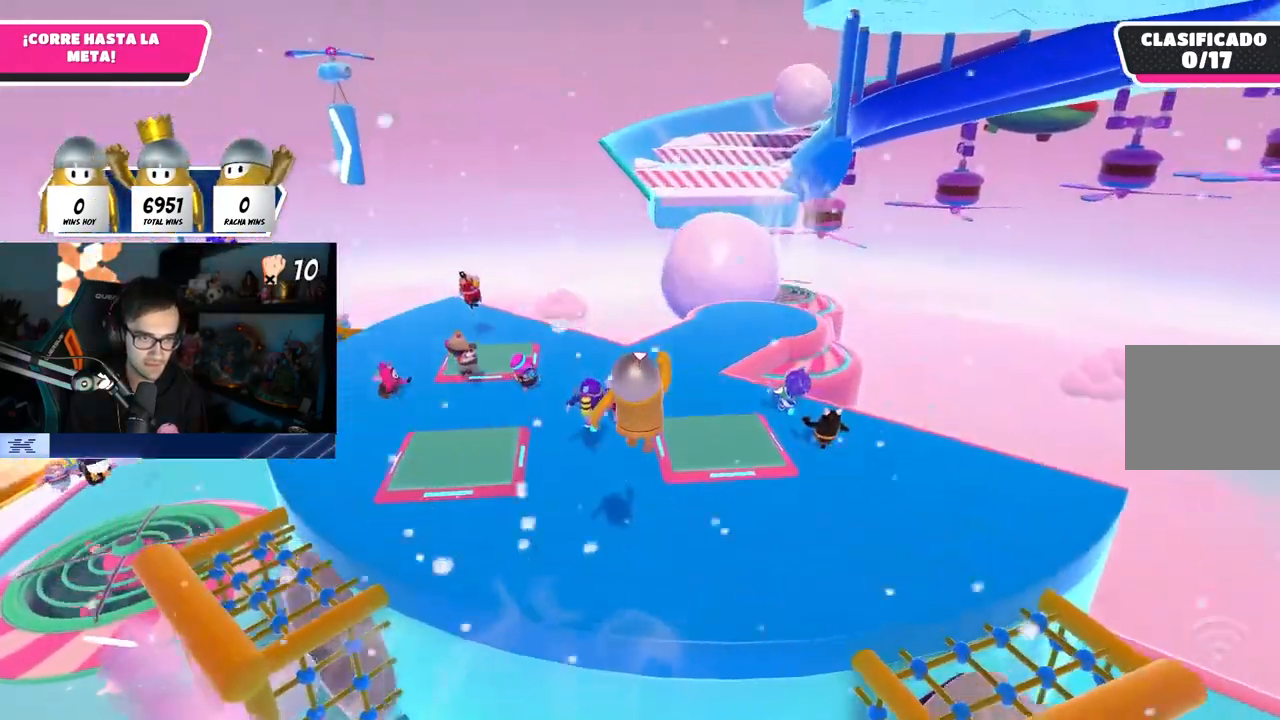
{"buttons": [], "left_stick": "up", "right_stick": "center", "events": []}
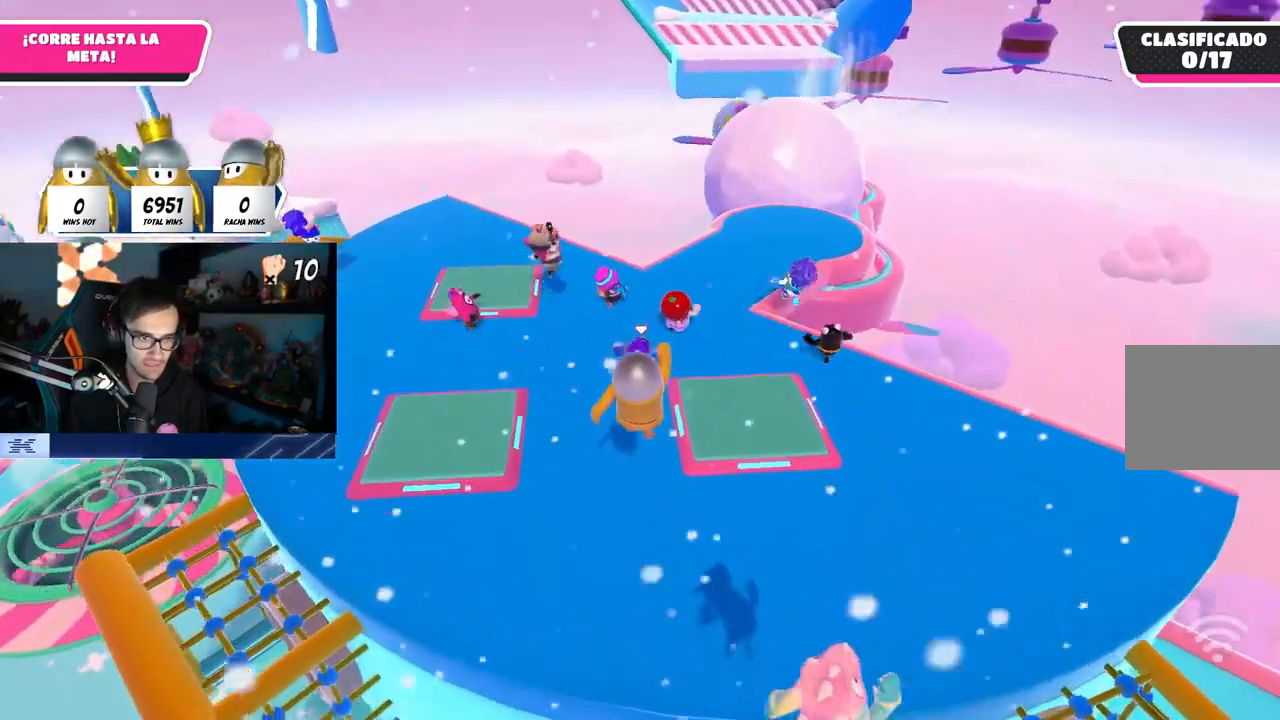
{"buttons": [], "left_stick": "up", "right_stick": "center", "events": [[233, "right_stick", "down"], [450, "right_stick", "center"]]}
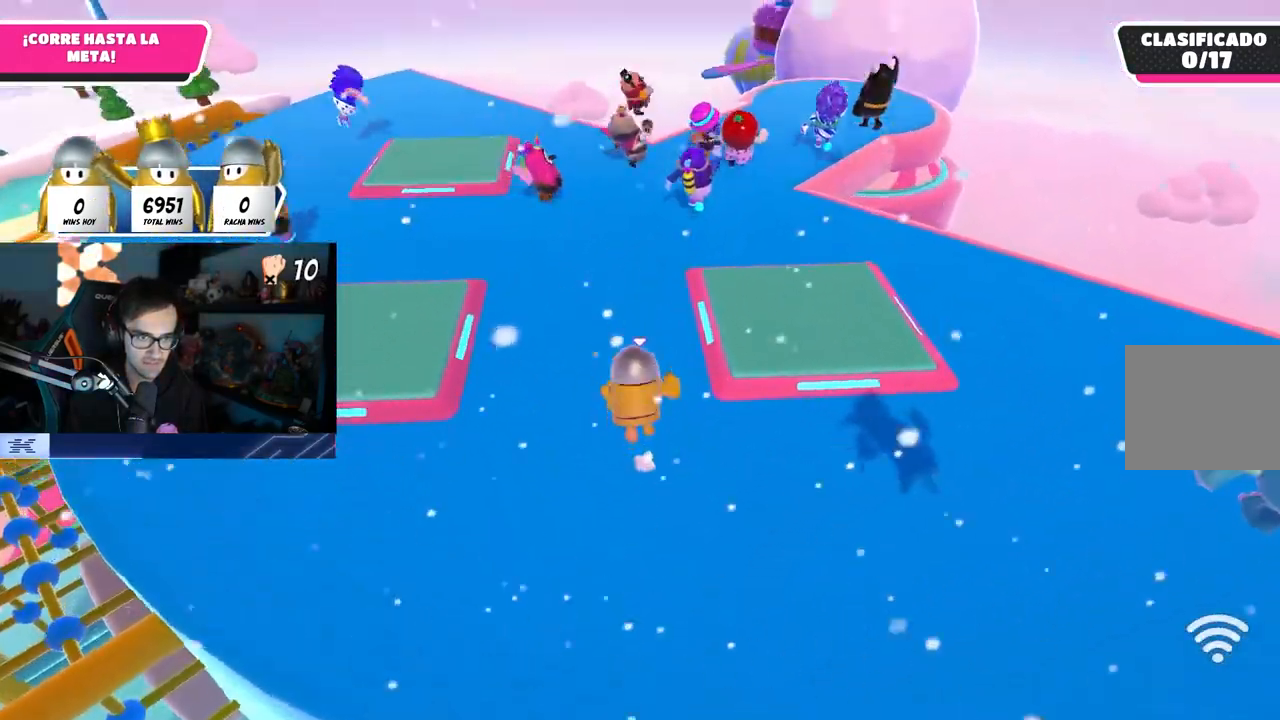
{"buttons": [], "left_stick": "up", "right_stick": "center", "events": []}
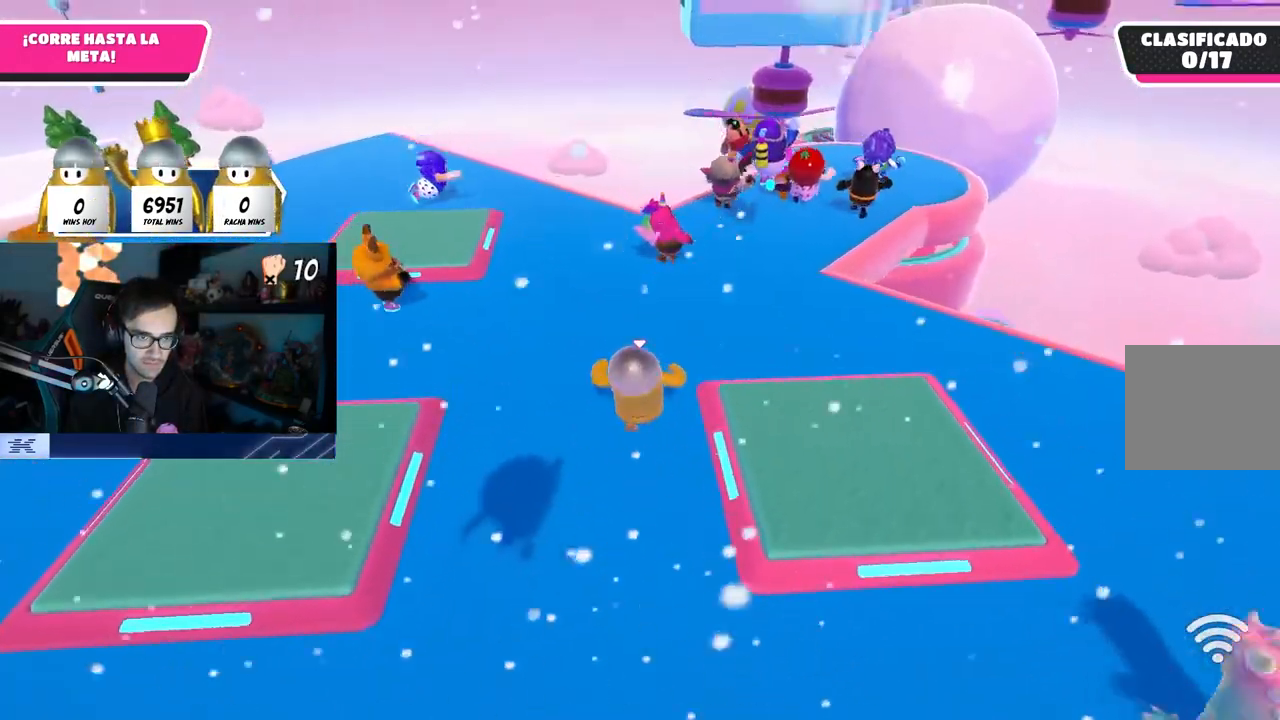
{"buttons": [], "left_stick": "up", "right_stick": "center", "events": []}
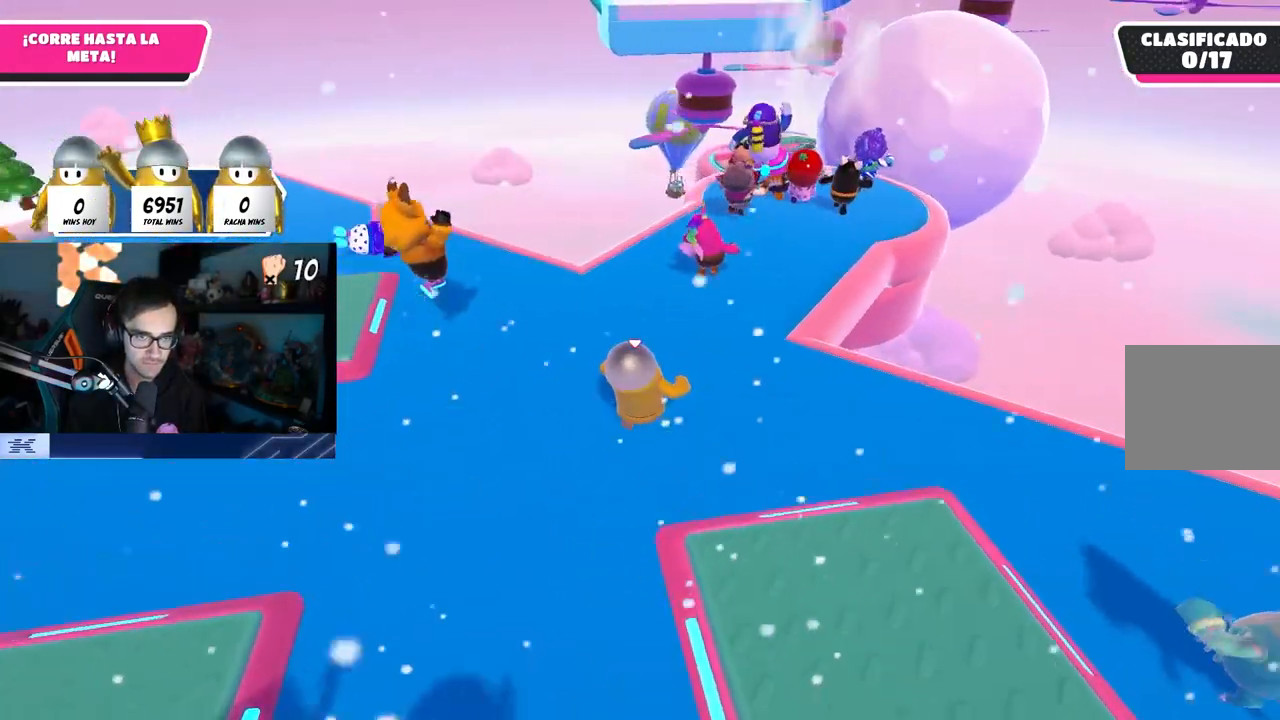
{"buttons": [], "left_stick": "up", "right_stick": "center", "events": [[133, "right_stick", "up"], [267, "right_stick", "center"]]}
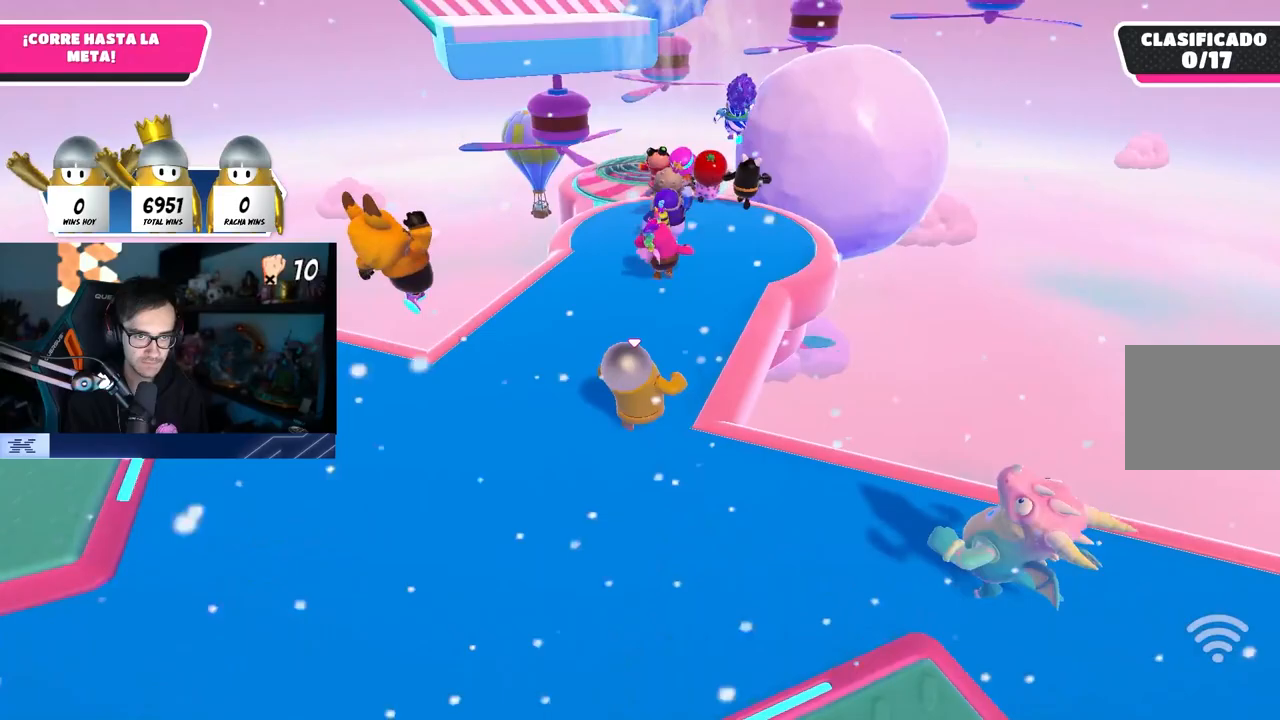
{"buttons": [], "left_stick": "up", "right_stick": "center", "events": []}
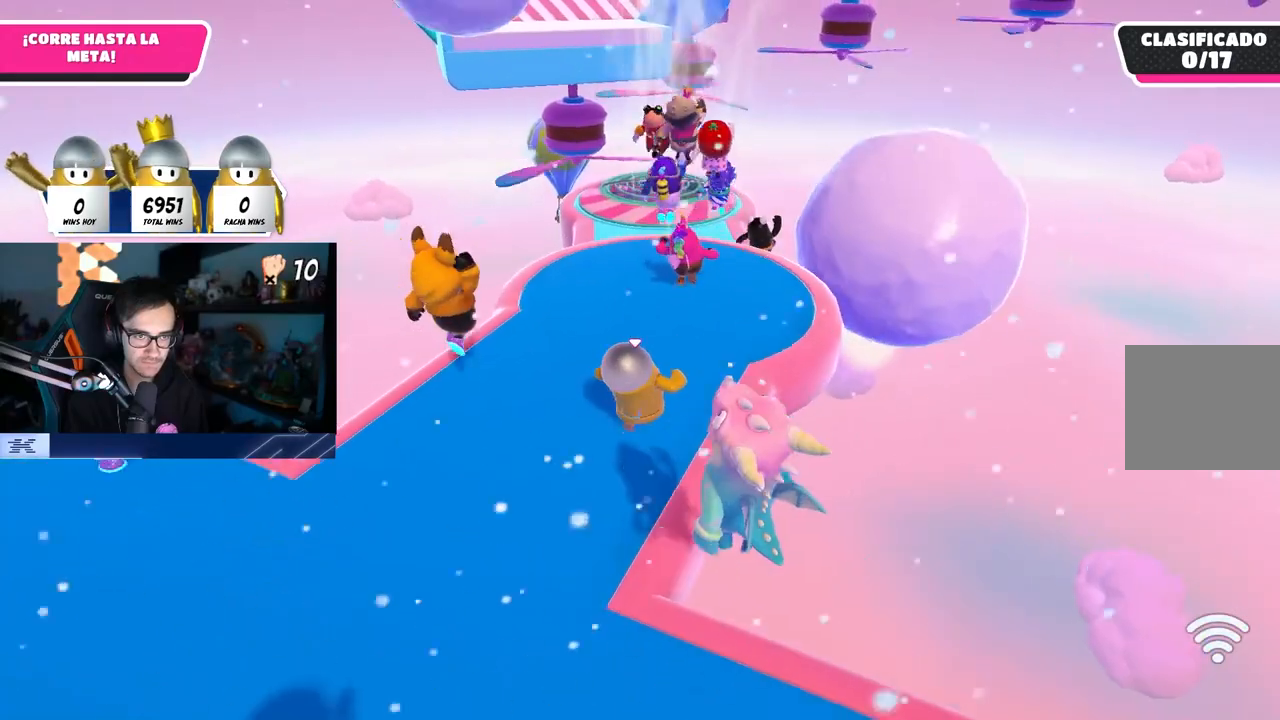
{"buttons": [], "left_stick": "up", "right_stick": "center", "events": []}
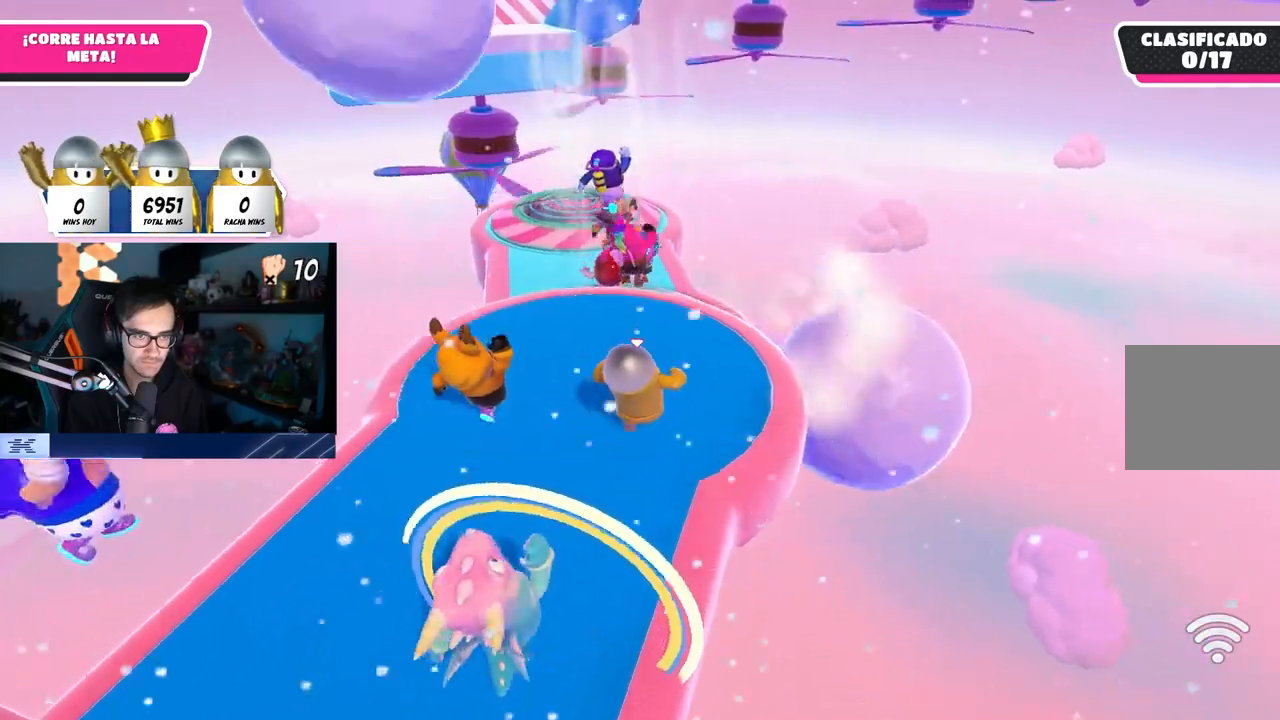
{"buttons": [], "left_stick": "up", "right_stick": "center", "events": [[50, "right_stick", "down"], [433, "right_stick", "center"]]}
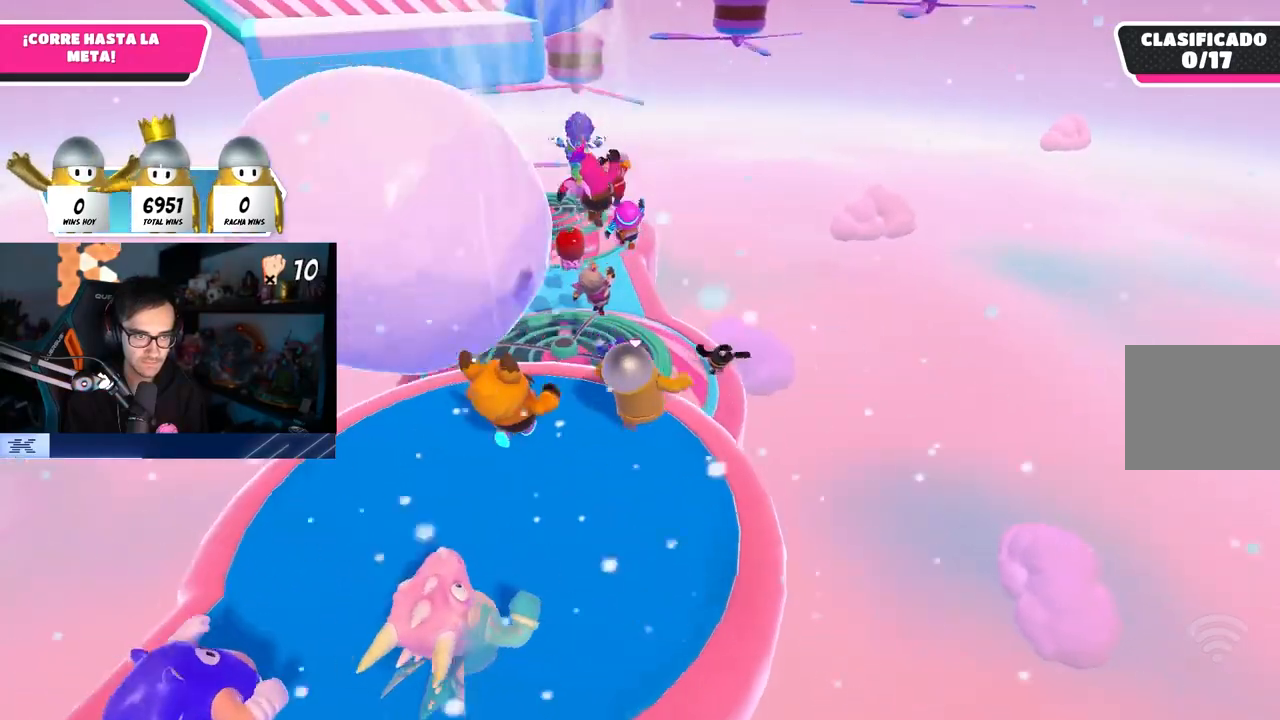
{"buttons": [], "left_stick": "up", "right_stick": "center", "events": [[50, "left_stick", "down-left"], [417, "left_stick", "up"]]}
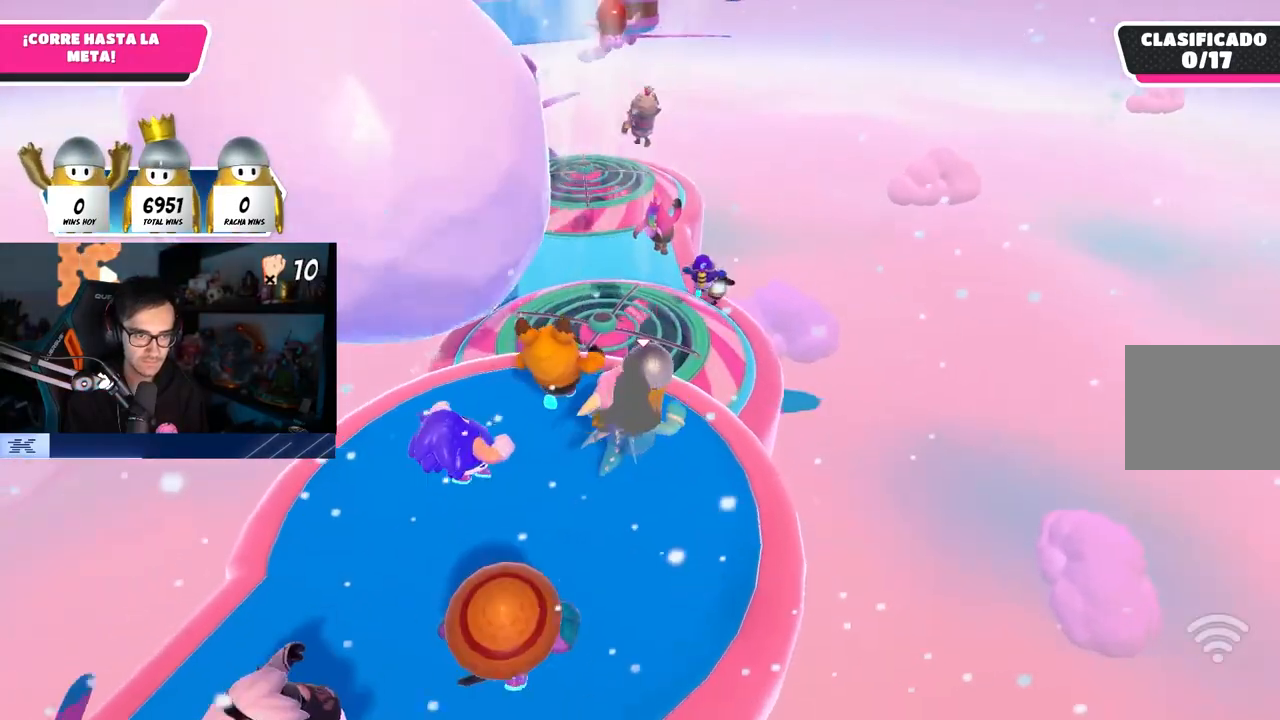
{"buttons": [], "left_stick": "up", "right_stick": "center", "events": [[267, "CROSS", "down"], [500, "CROSS", "up"]]}
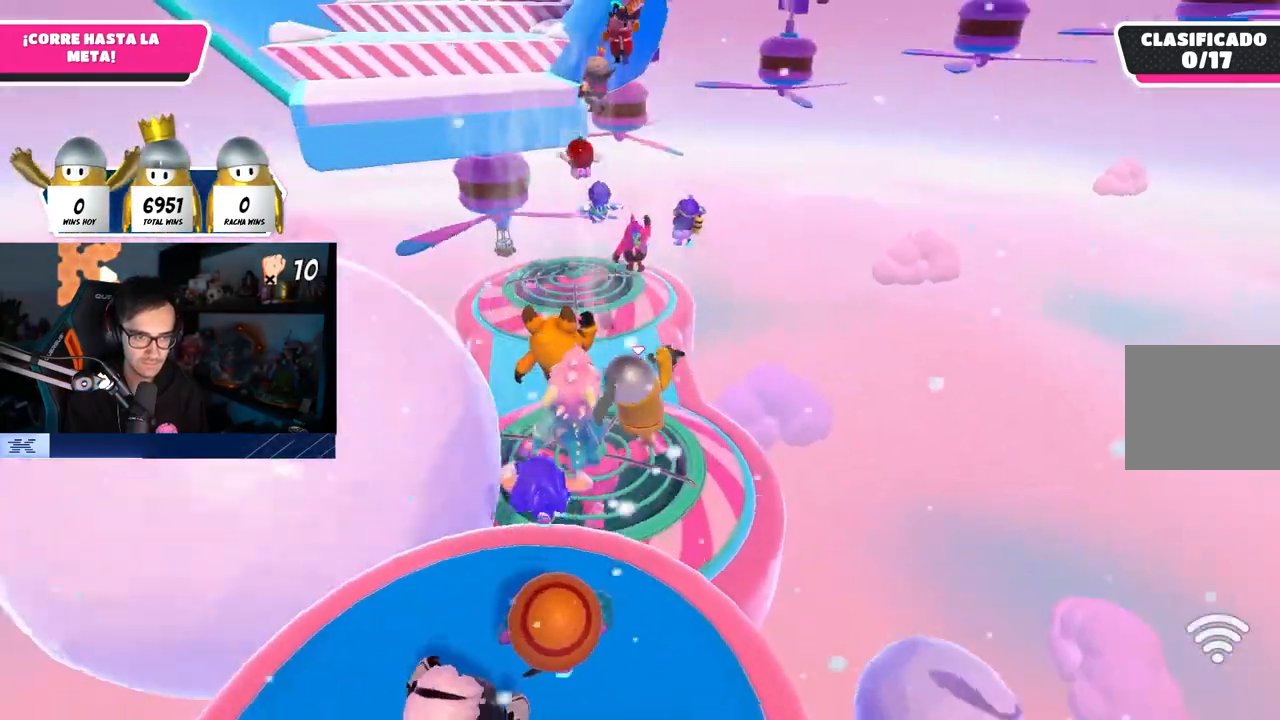
{"buttons": [], "left_stick": "up", "right_stick": "up", "events": [[433, "right_stick", "up"]]}
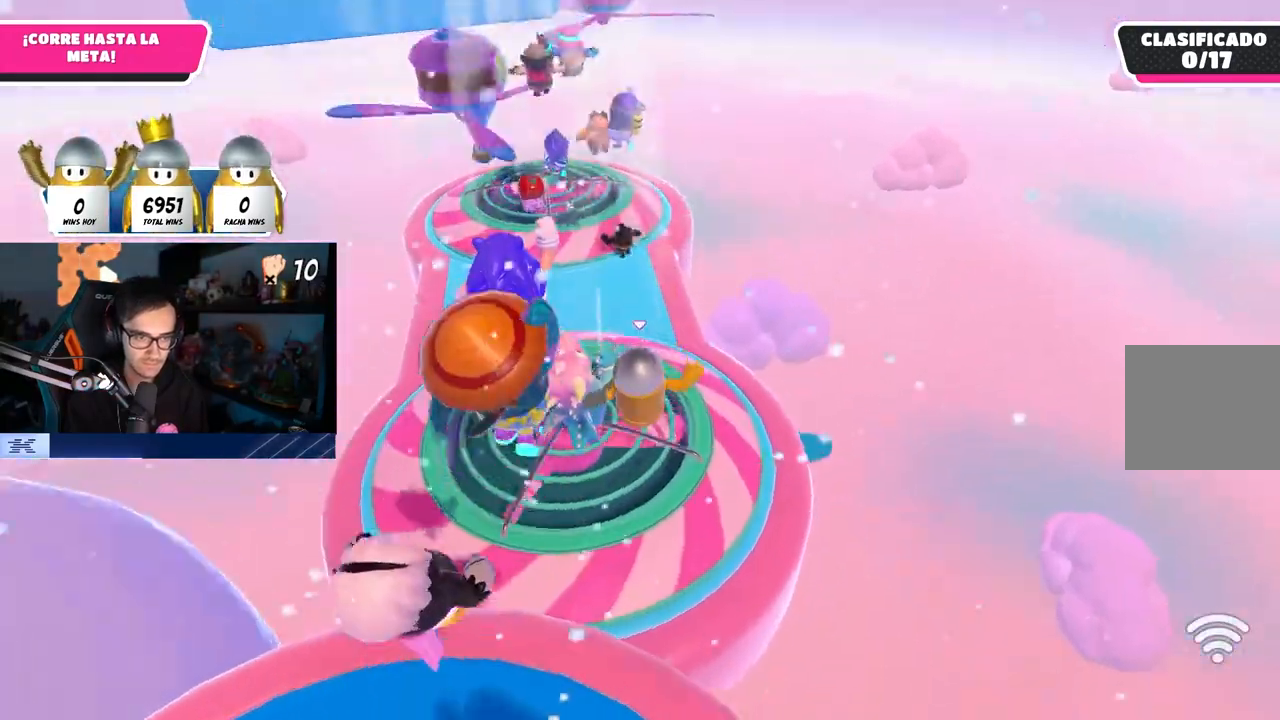
{"buttons": [], "left_stick": "up", "right_stick": "center", "events": [[33, "right_stick", "center"]]}
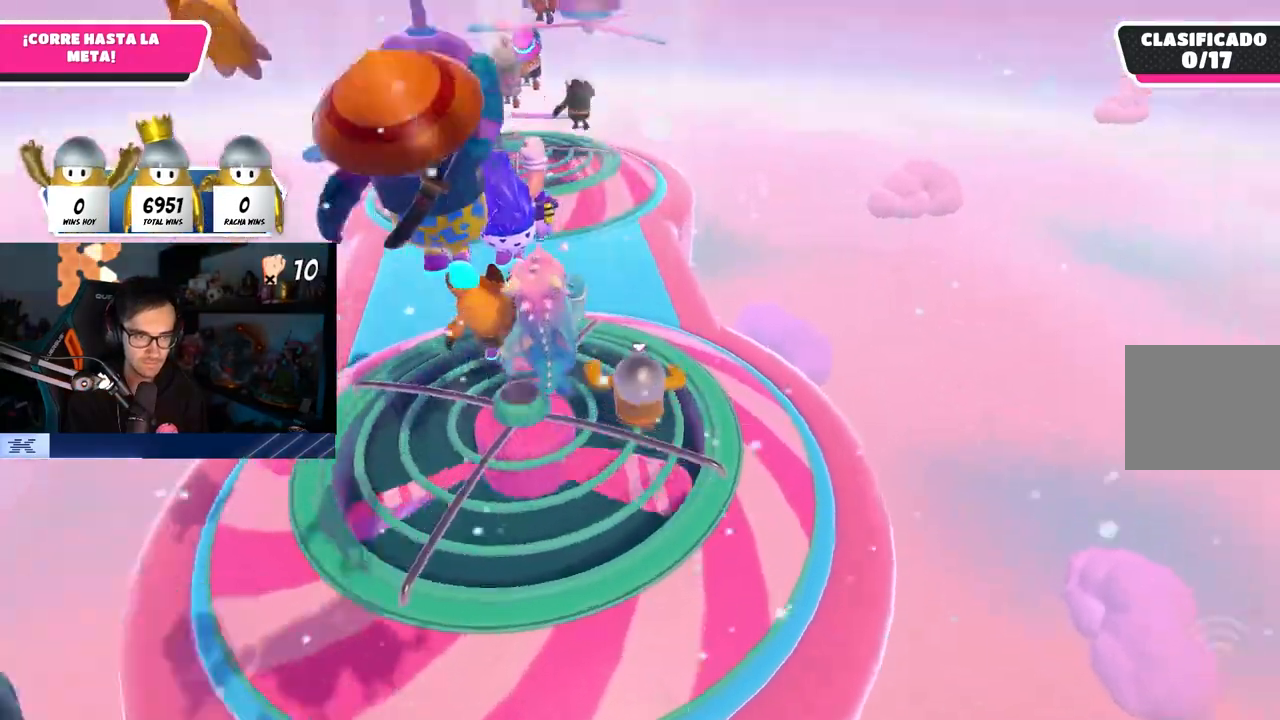
{"buttons": [], "left_stick": "up", "right_stick": "center", "events": []}
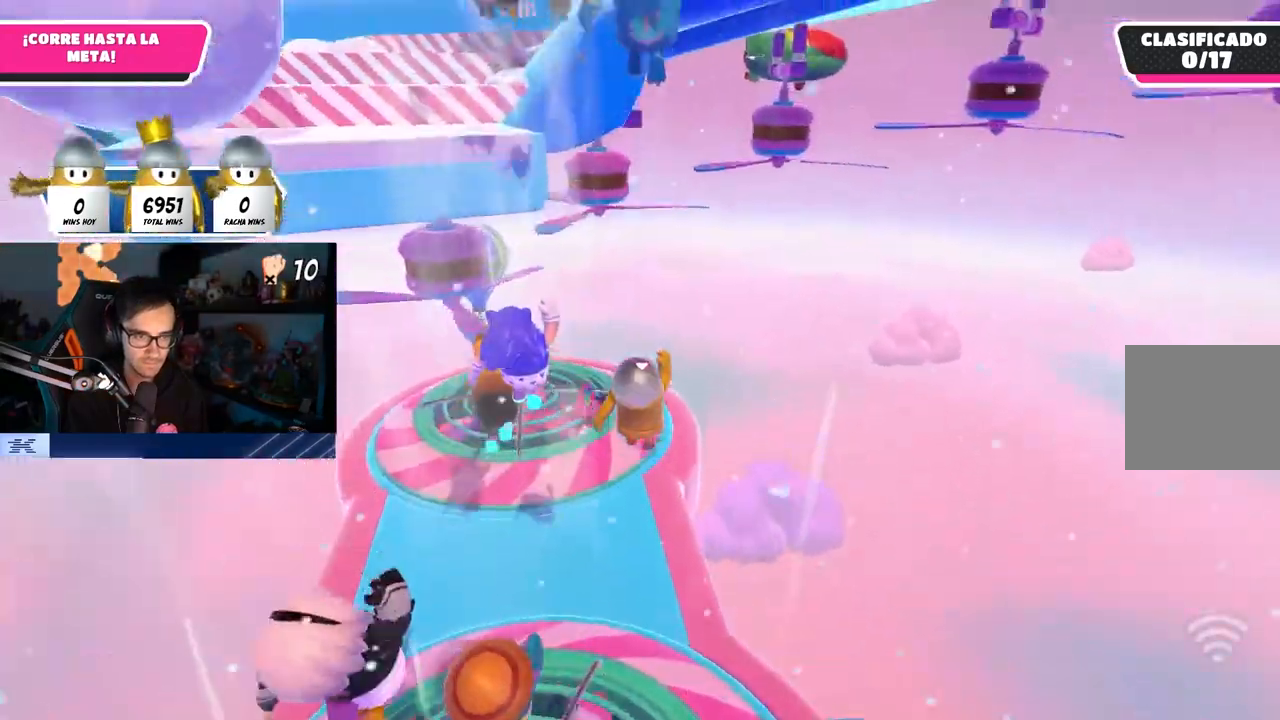
{"buttons": [], "left_stick": "up", "right_stick": "center", "events": []}
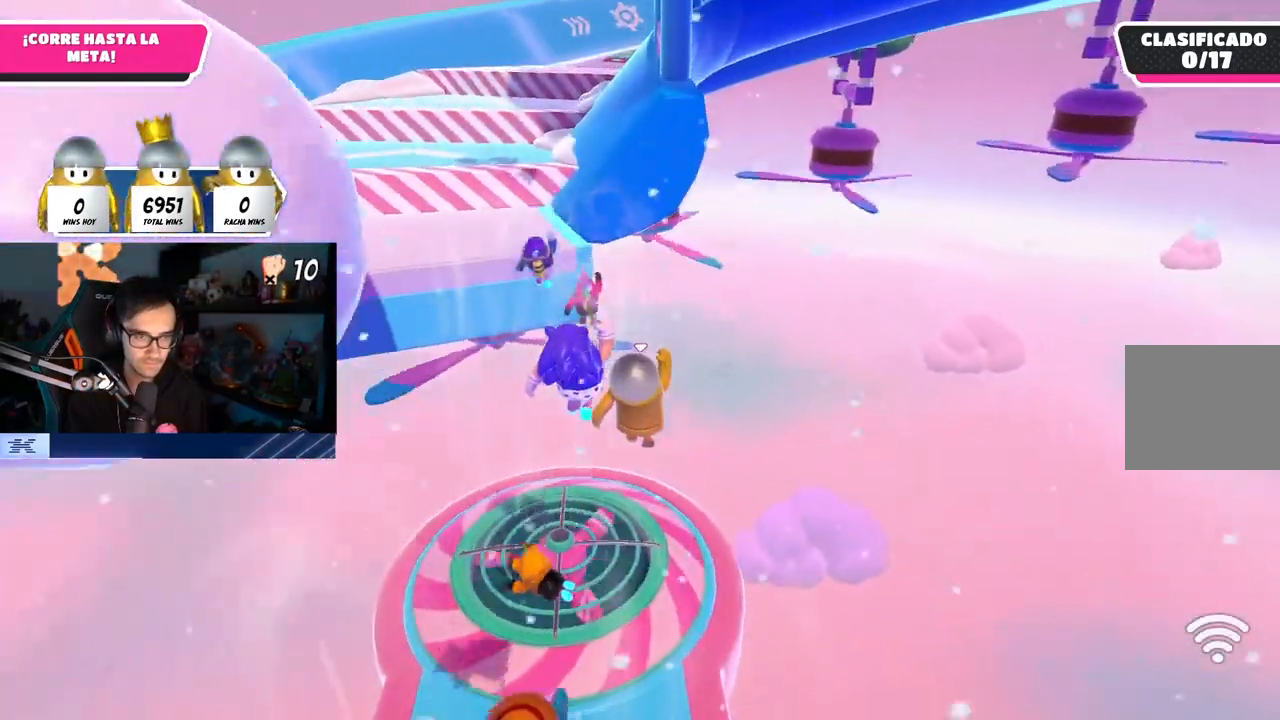
{"buttons": [], "left_stick": "up", "right_stick": "center", "events": [[283, "left_stick", "up-left"], [433, "left_stick", "up"]]}
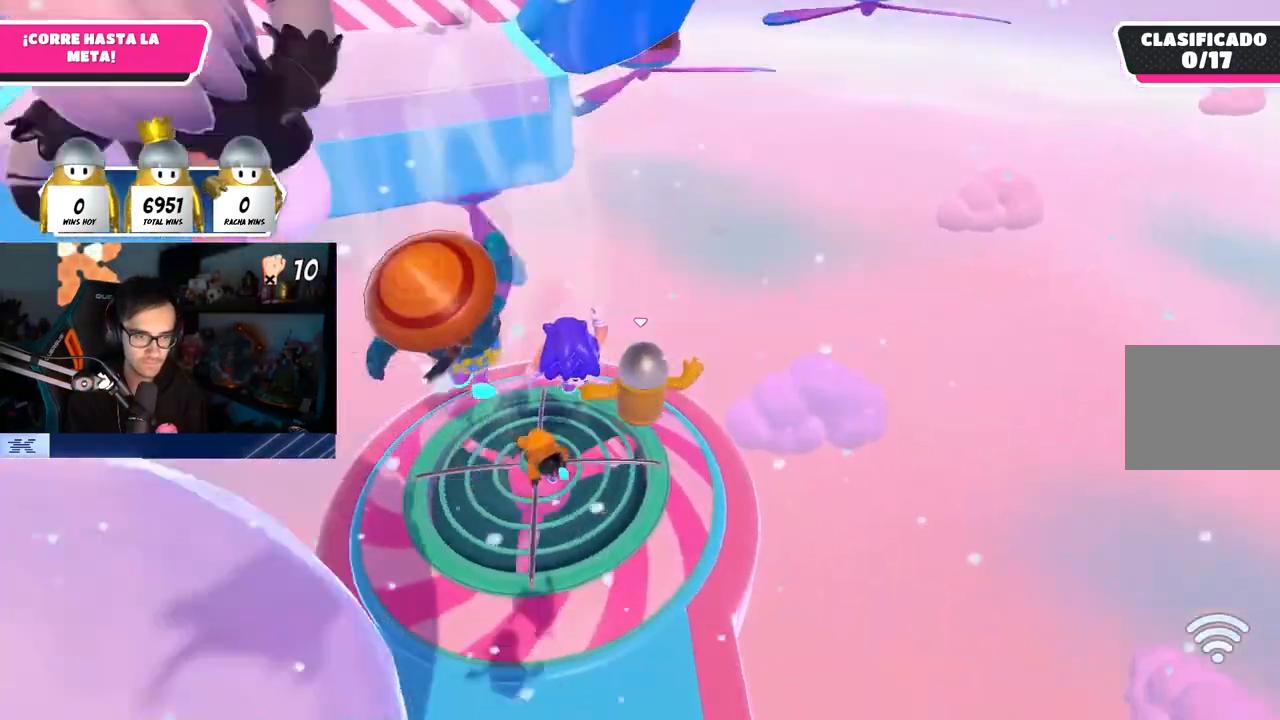
{"buttons": [], "left_stick": "up", "right_stick": "center", "events": [[150, "left_stick", "left"], [233, "left_stick", "up-left"], [500, "left_stick", "up"]]}
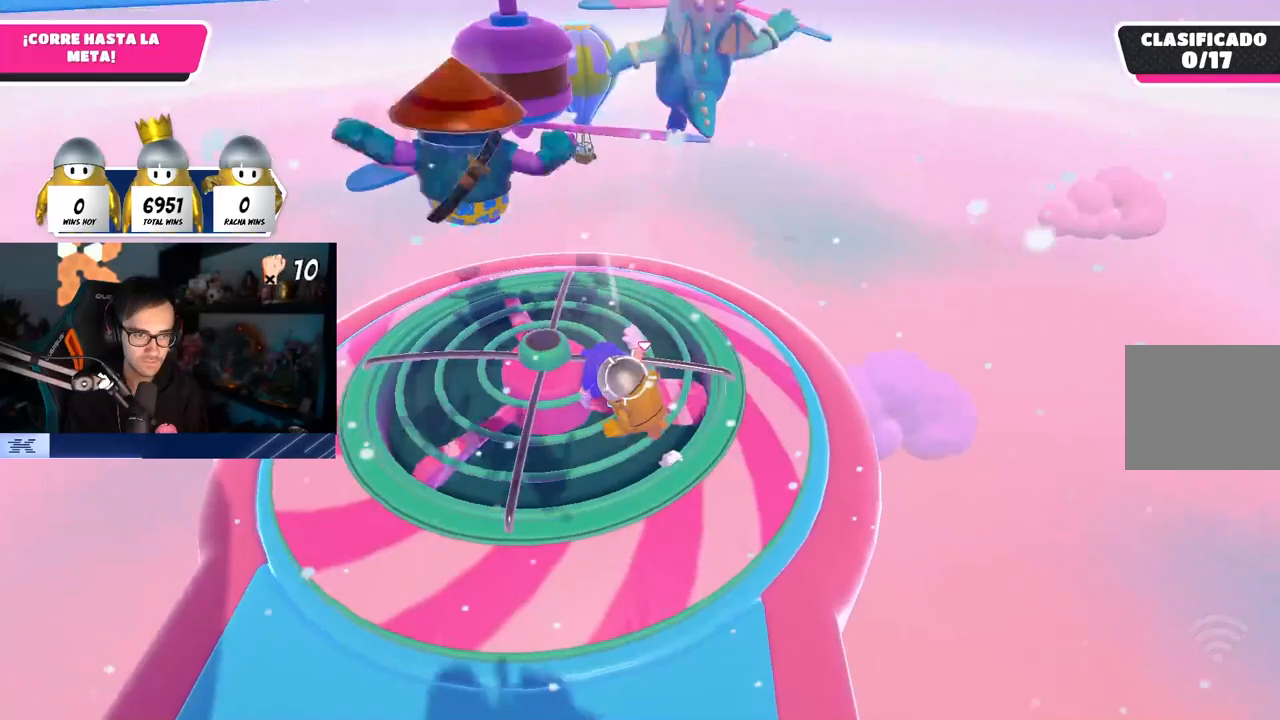
{"buttons": [], "left_stick": "up", "right_stick": "center", "events": []}
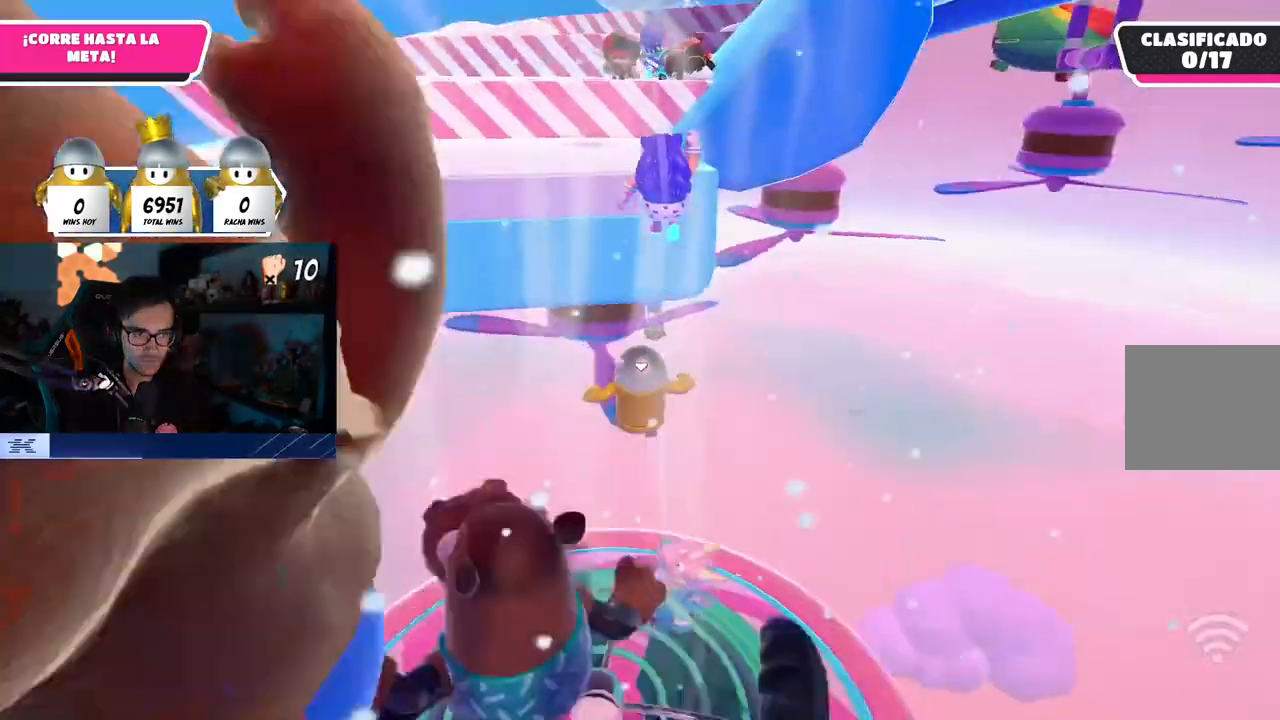
{"buttons": [], "left_stick": "up", "right_stick": "center", "events": []}
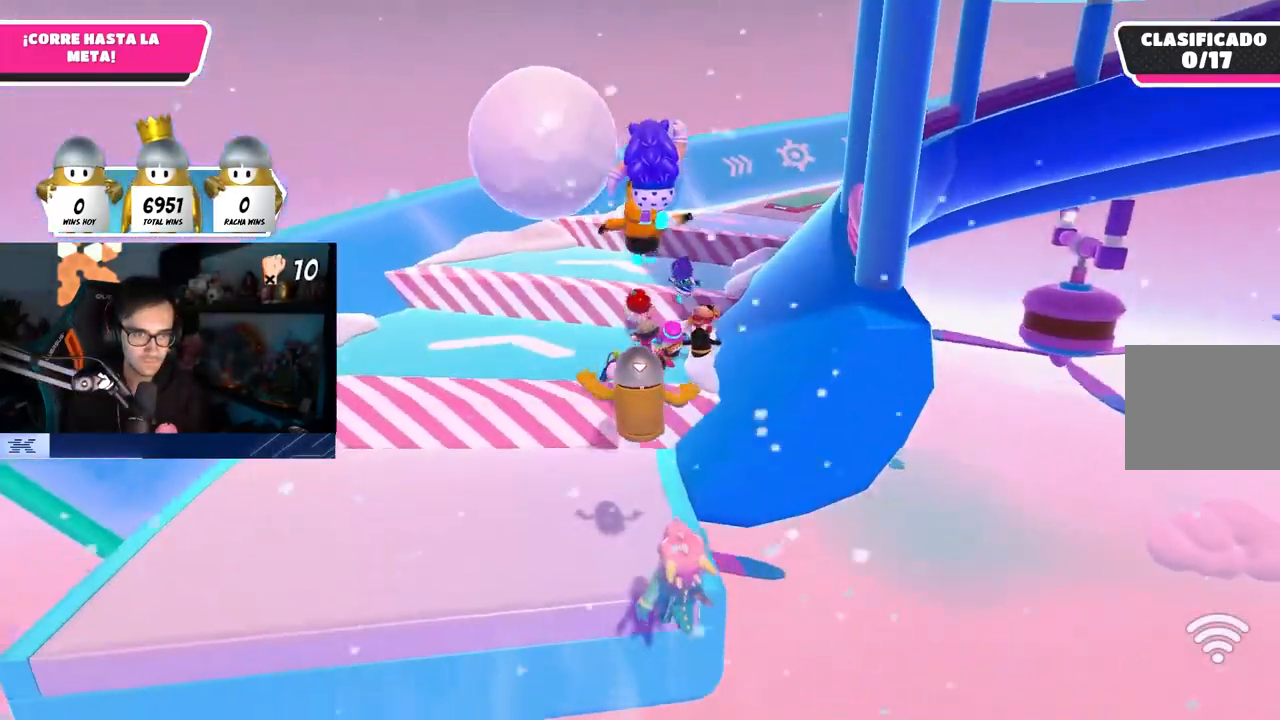
{"buttons": [], "left_stick": "up", "right_stick": "center", "events": []}
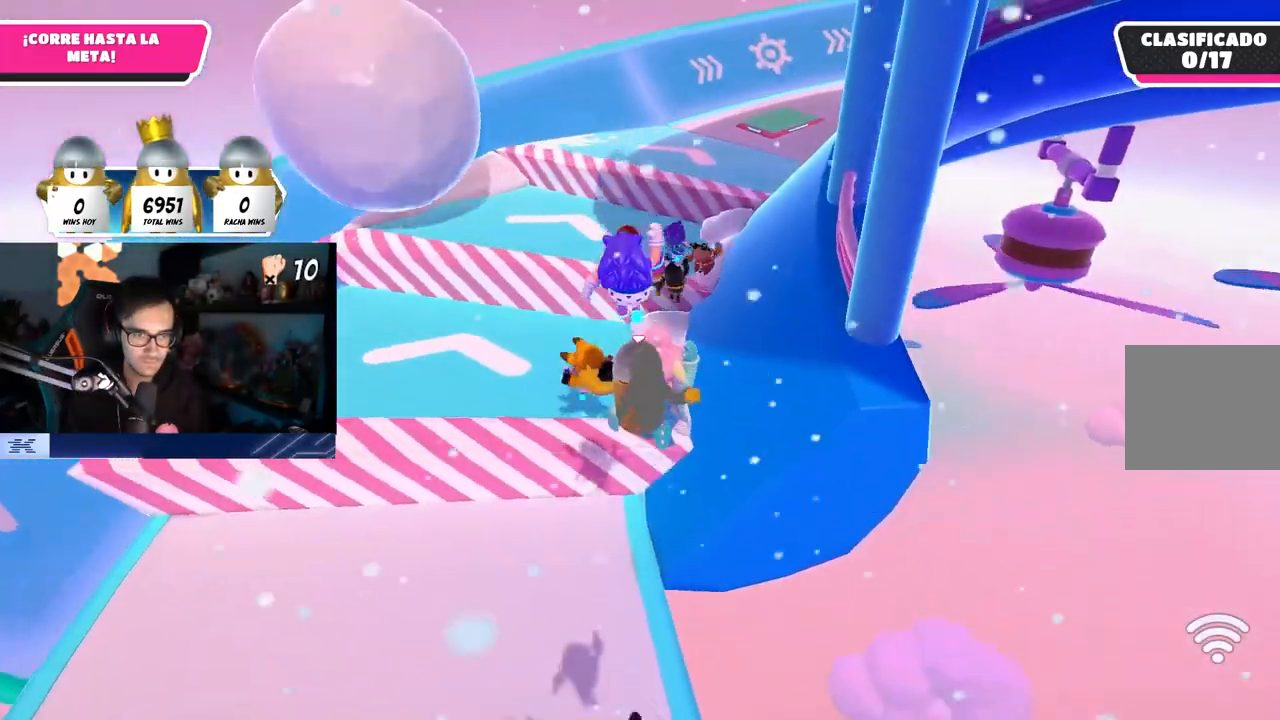
{"buttons": ["SQUARE"], "left_stick": "up", "right_stick": "center", "events": [[250, "SQUARE", "down"]]}
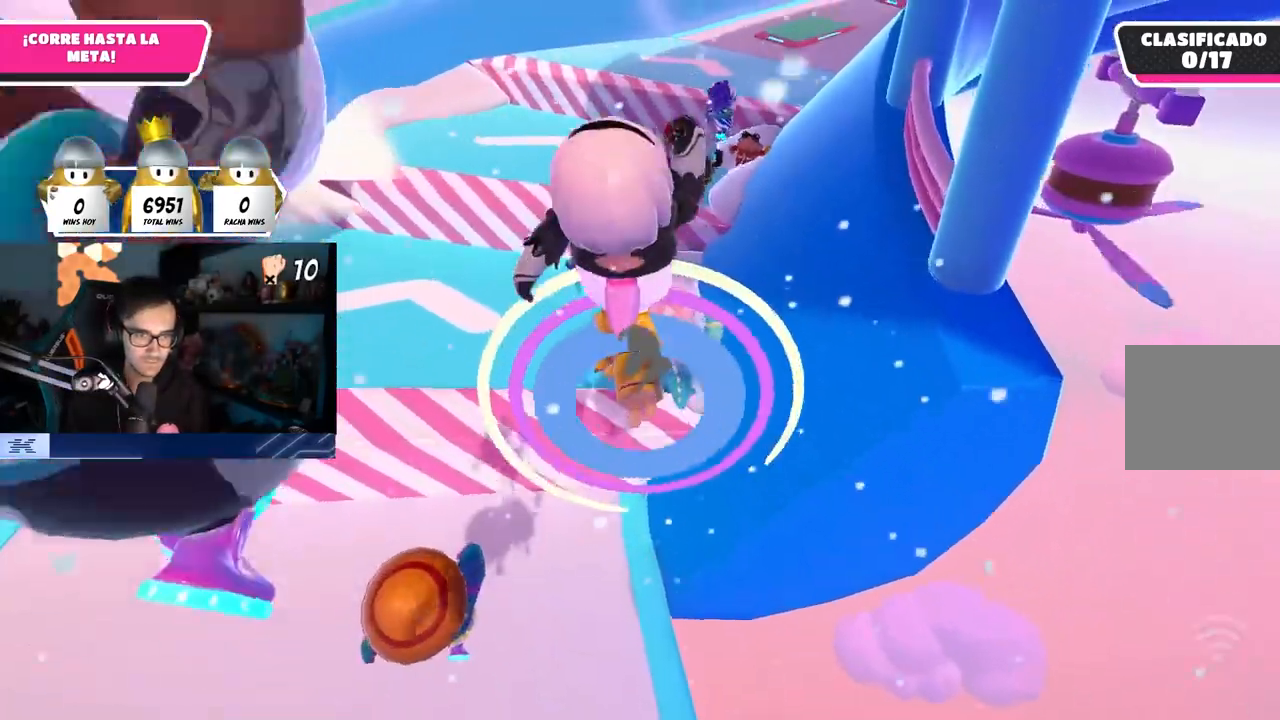
{"buttons": [], "left_stick": "up", "right_stick": "down-right", "events": [[67, "SQUARE", "up"], [500, "right_stick", "down-right"]]}
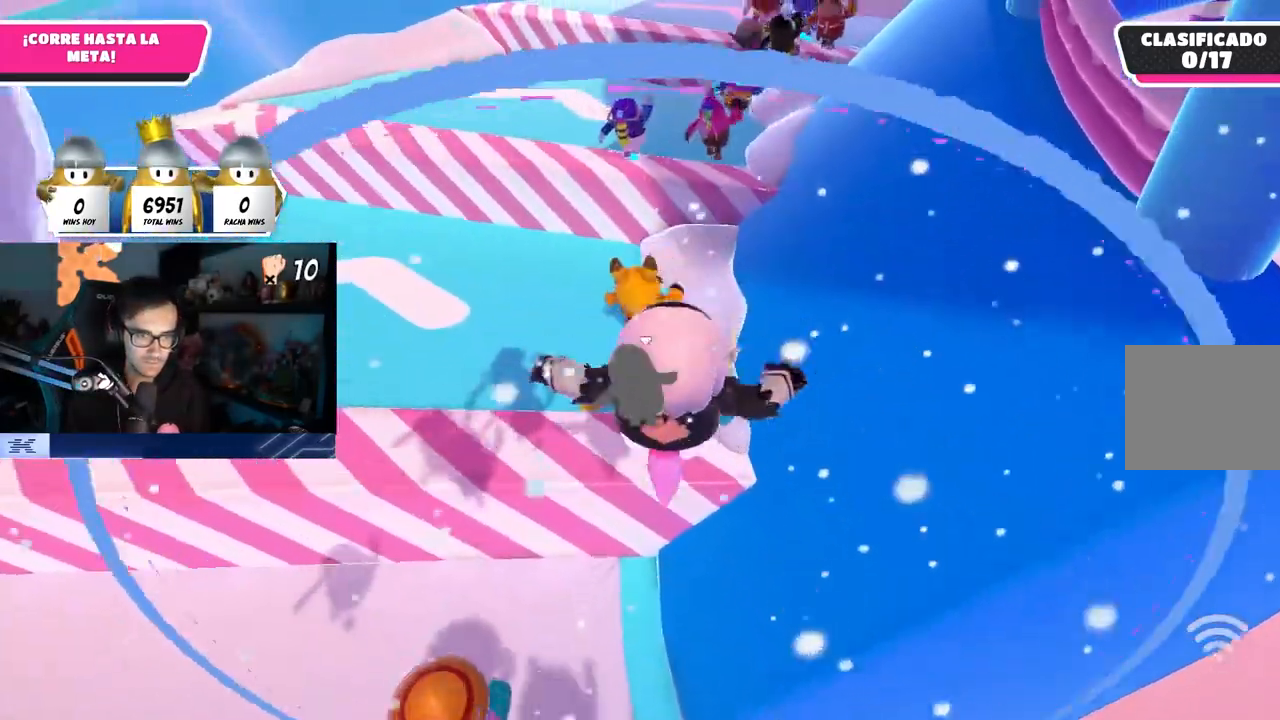
{"buttons": ["SQUARE"], "left_stick": "up", "right_stick": "center", "events": [[83, "SQUARE", "down"], [483, "right_stick", "center"]]}
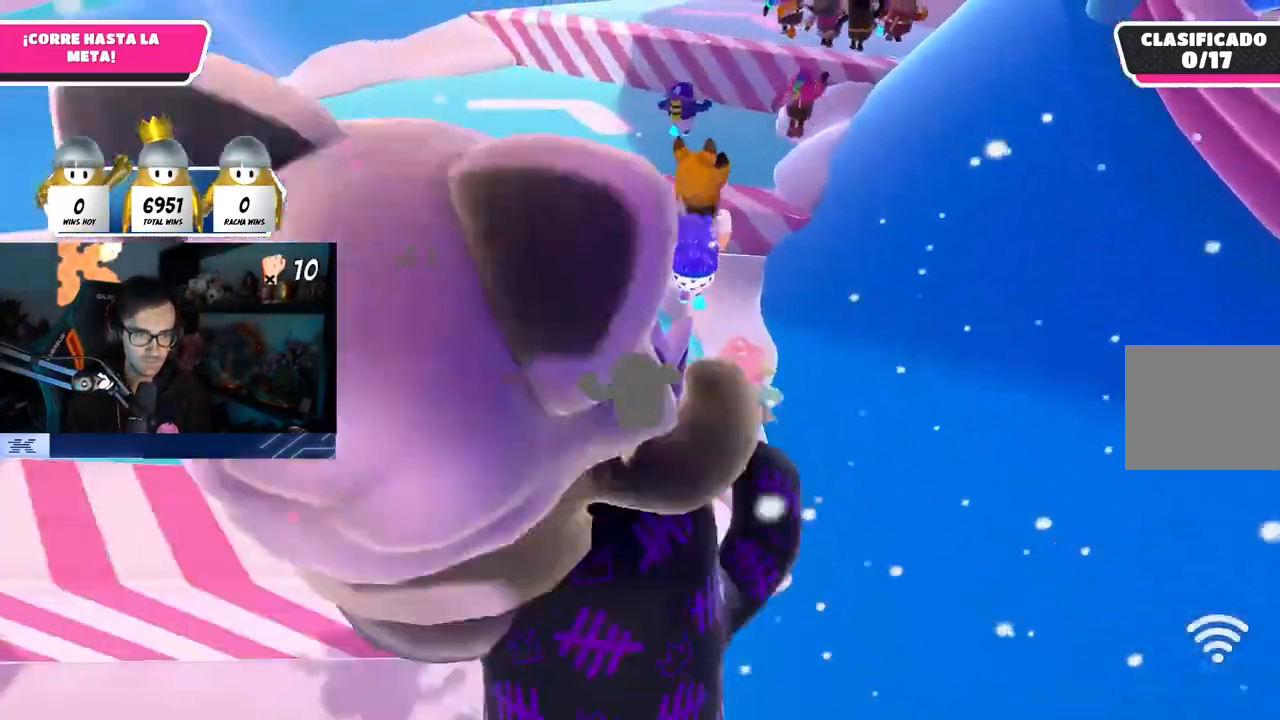
{"buttons": ["CROSS"], "left_stick": "up", "right_stick": "center", "events": [[83, "right_stick", "down-right"], [167, "right_stick", "center"], [483, "CROSS", "down"], [500, "SQUARE", "up"]]}
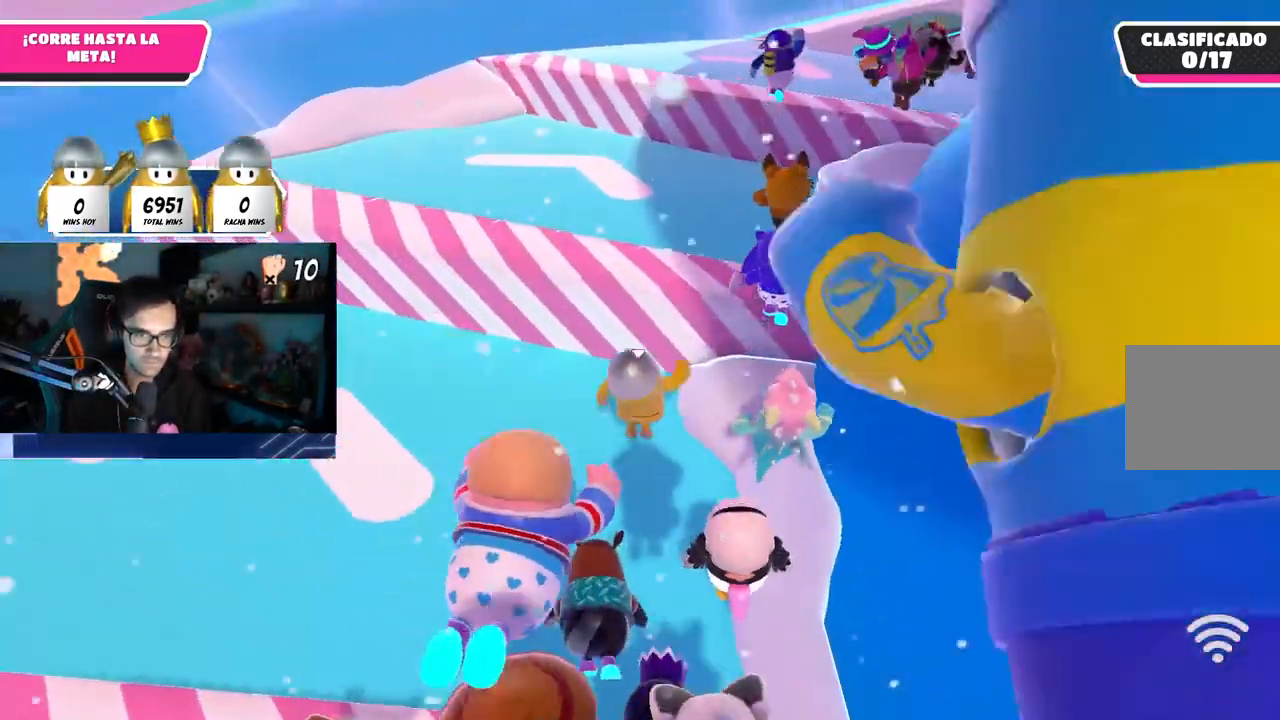
{"buttons": [], "left_stick": "up", "right_stick": "center", "events": [[217, "CROSS", "up"]]}
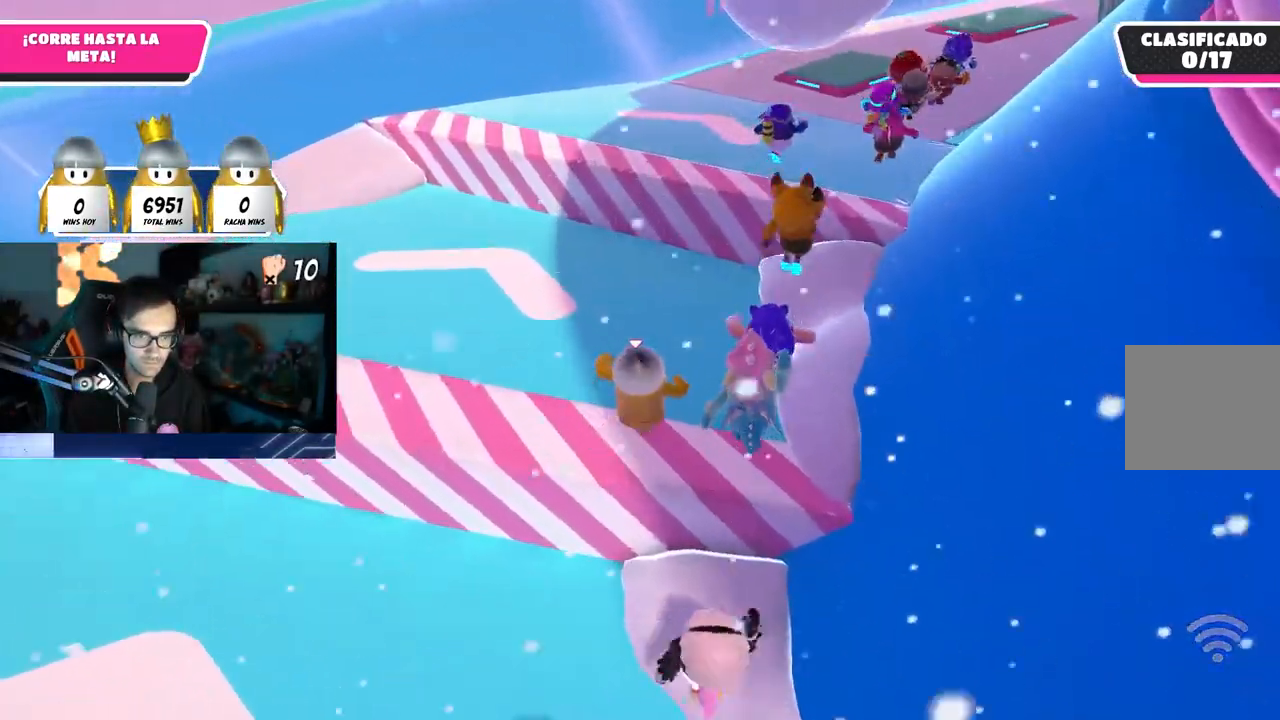
{"buttons": [], "left_stick": "up", "right_stick": "center", "events": []}
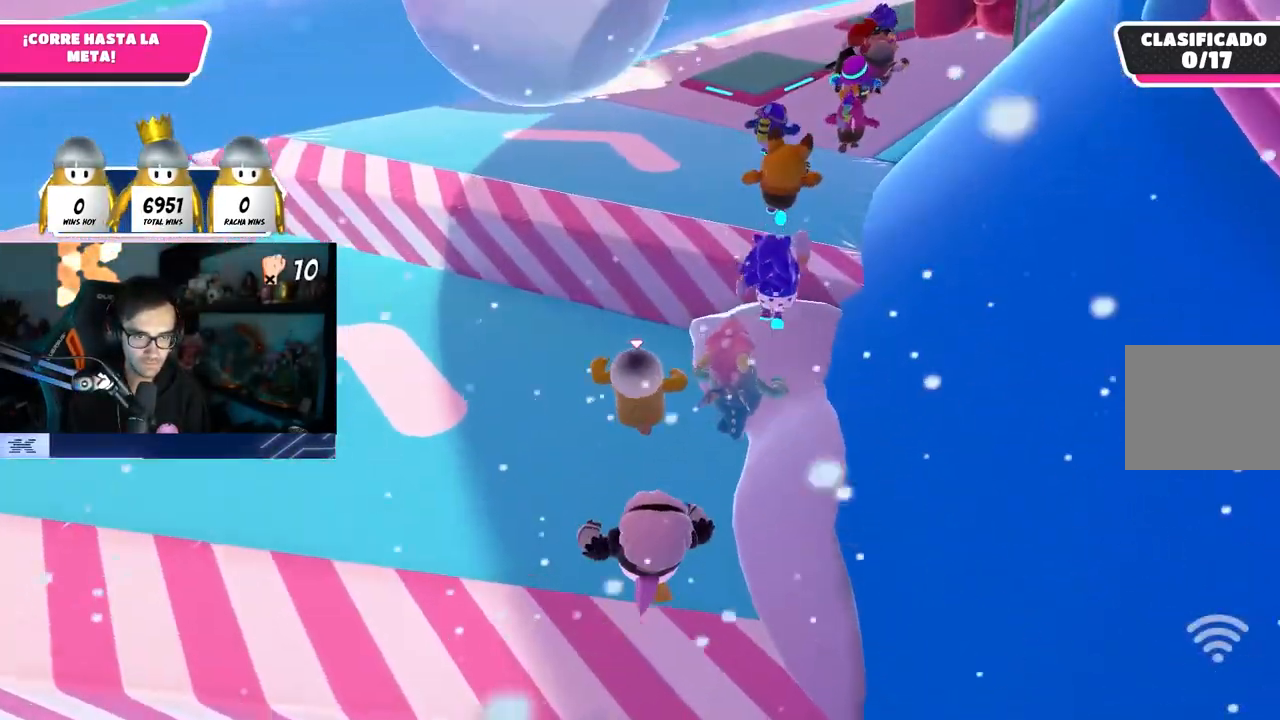
{"buttons": [], "left_stick": "up", "right_stick": "center", "events": [[150, "CROSS", "down"], [400, "CROSS", "up"]]}